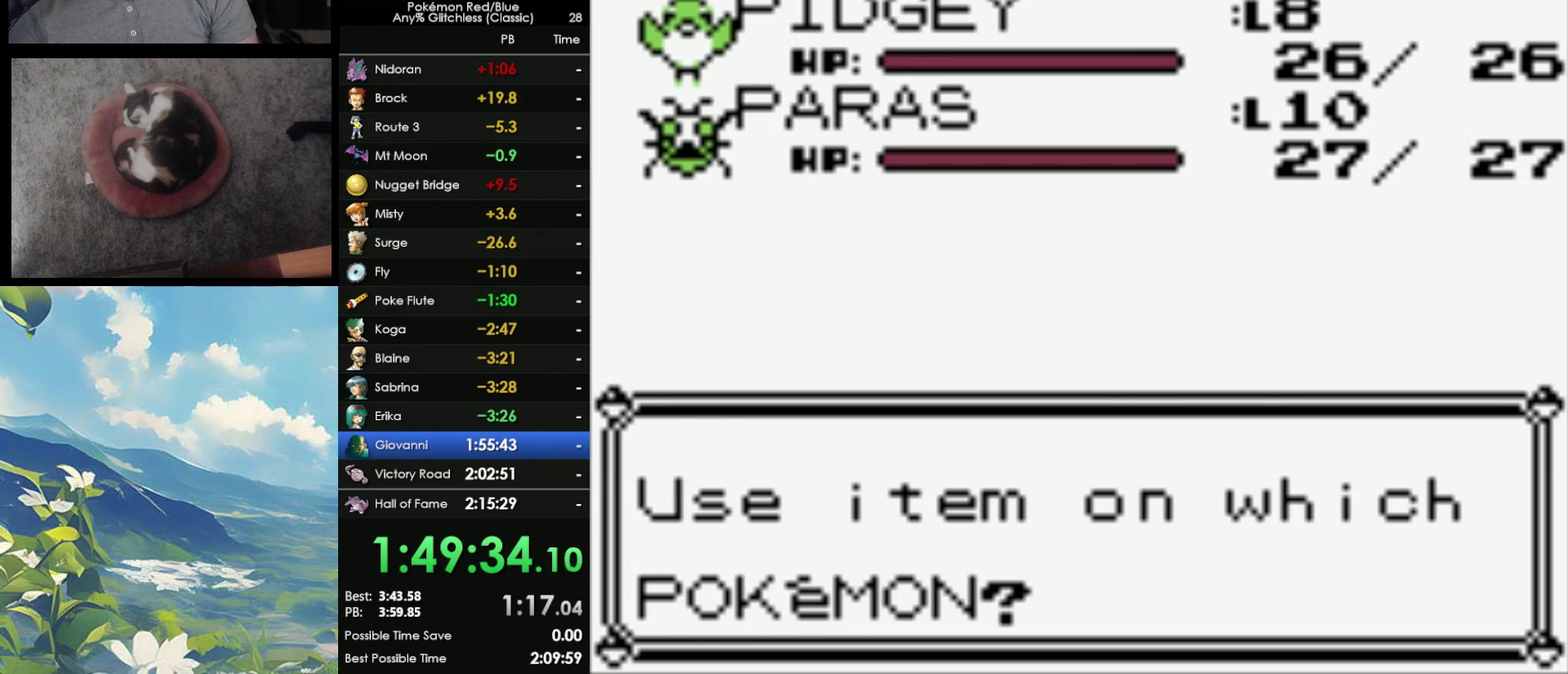
Gameplay with a controller (Nintendo layout); each line is a JSON object with the inputs held at the frame after it. "events" lists button and stick changes between this image and that frame as [ms after this image, input, new state], when the widget could be followed in between. Not read: DPAD_UP L3 R3.
{"buttons": ["B"], "events": [[167, "B", "down"], [250, "B", "up"], [333, "B", "down"], [417, "B", "up"], [483, "B", "down"]]}
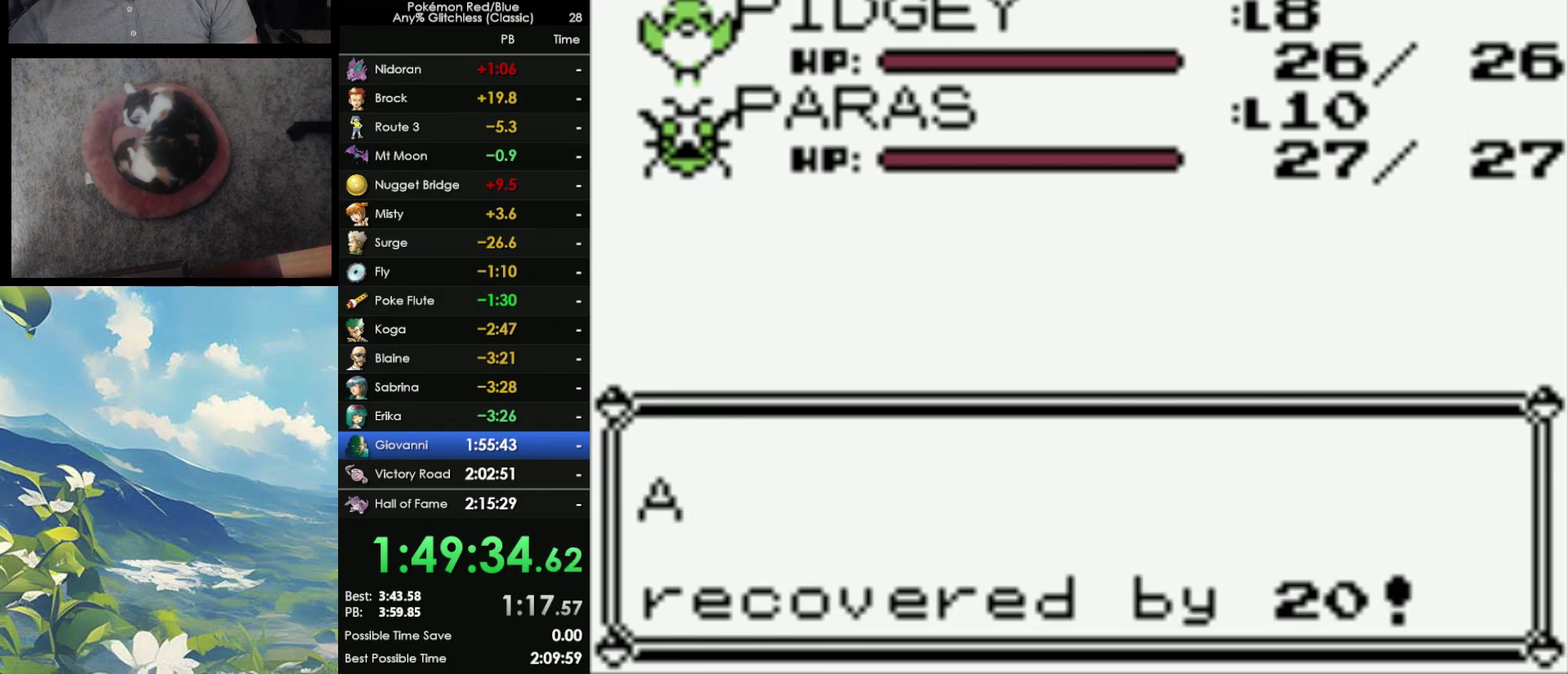
{"buttons": ["B"], "events": [[67, "B", "up"], [133, "B", "down"], [233, "B", "up"], [283, "B", "down"], [367, "B", "up"], [450, "B", "down"]]}
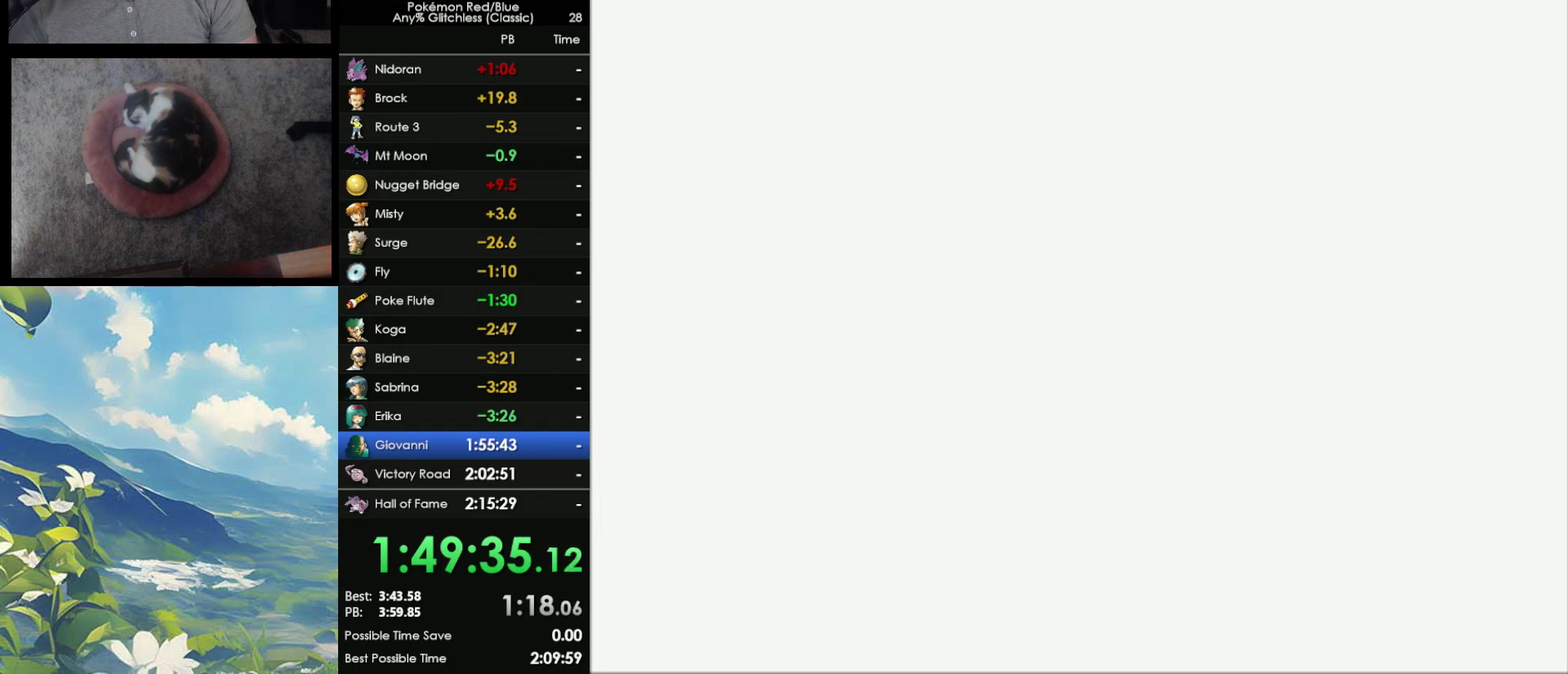
{"buttons": [], "events": [[33, "B", "up"], [100, "B", "down"], [183, "B", "up"]]}
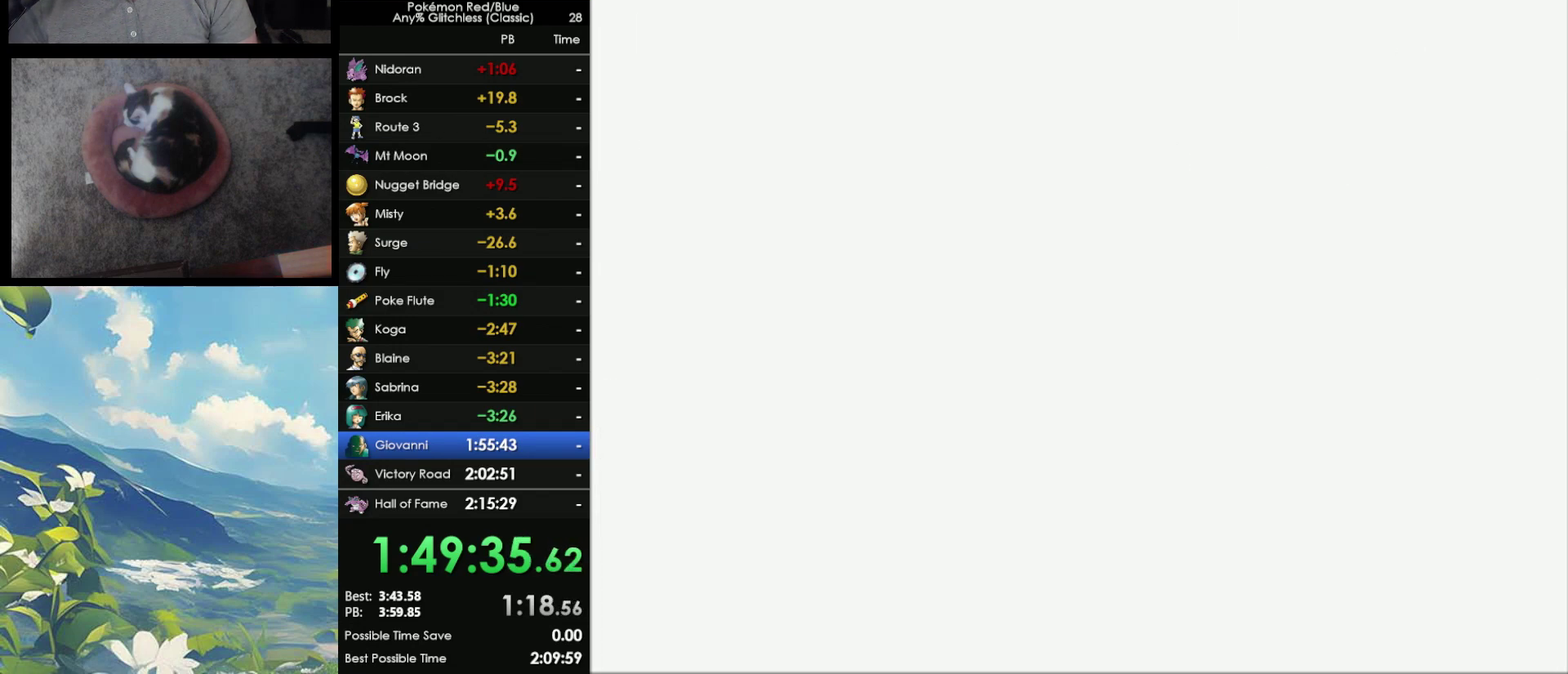
{"buttons": [], "events": []}
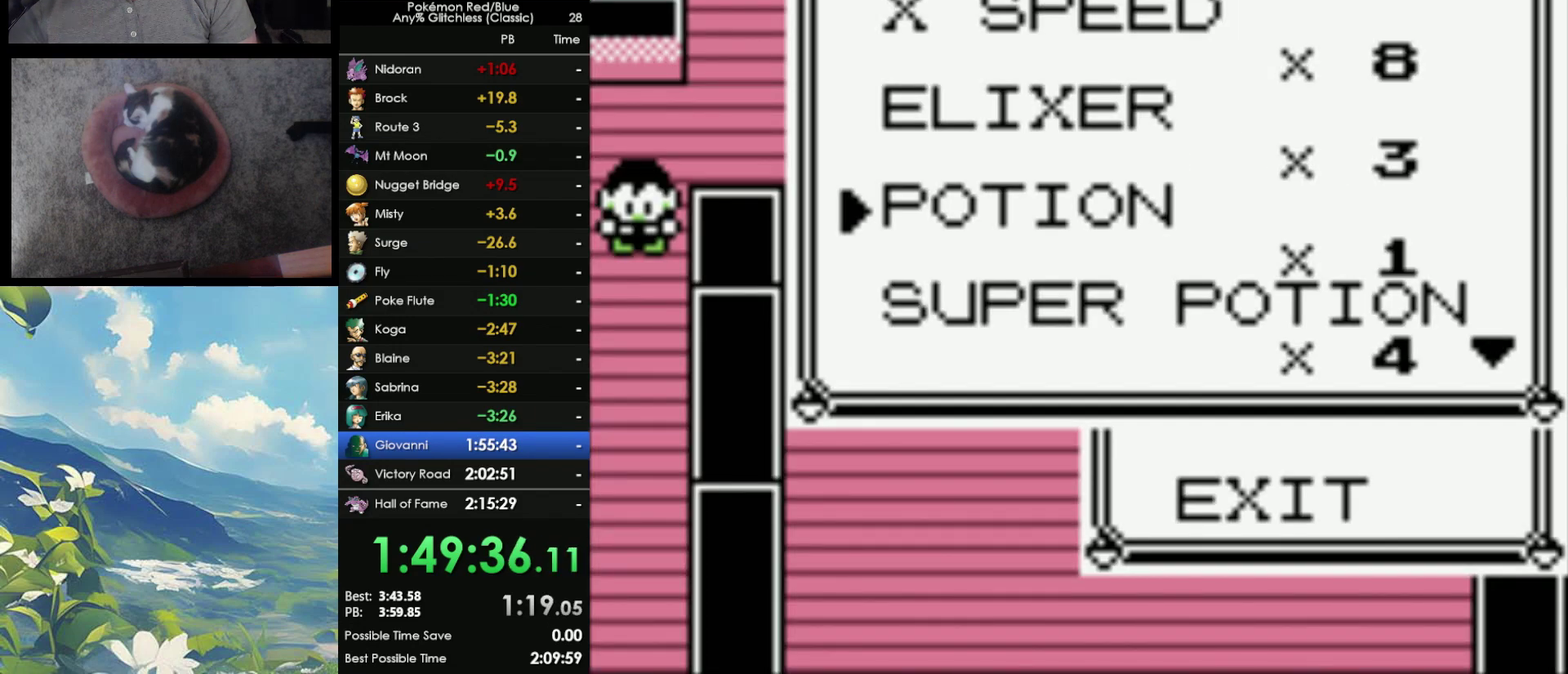
{"buttons": [], "events": [[250, "B", "down"], [333, "B", "up"]]}
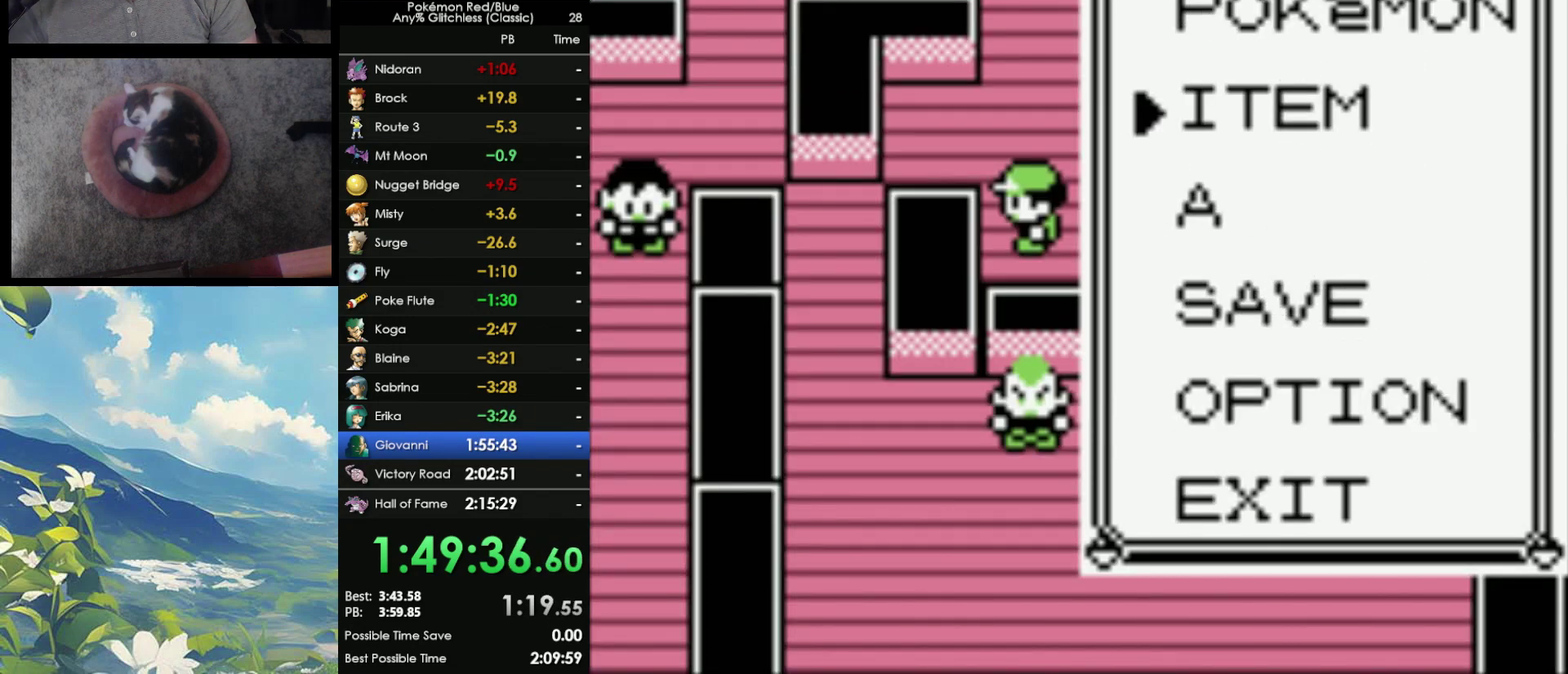
{"buttons": [], "events": [[367, "A", "down"], [450, "A", "up"]]}
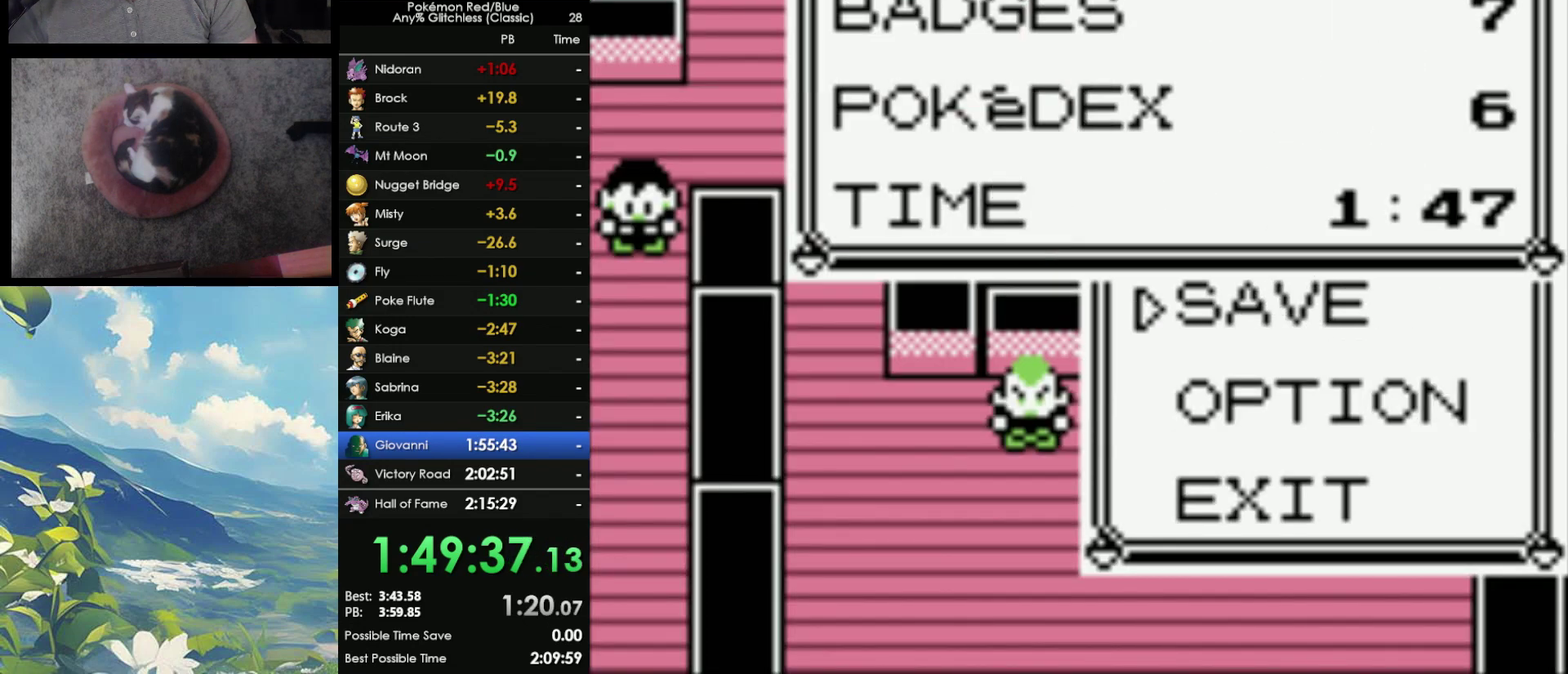
{"buttons": ["A"], "events": [[17, "A", "down"], [100, "A", "up"], [183, "A", "down"], [250, "A", "up"], [317, "A", "down"]]}
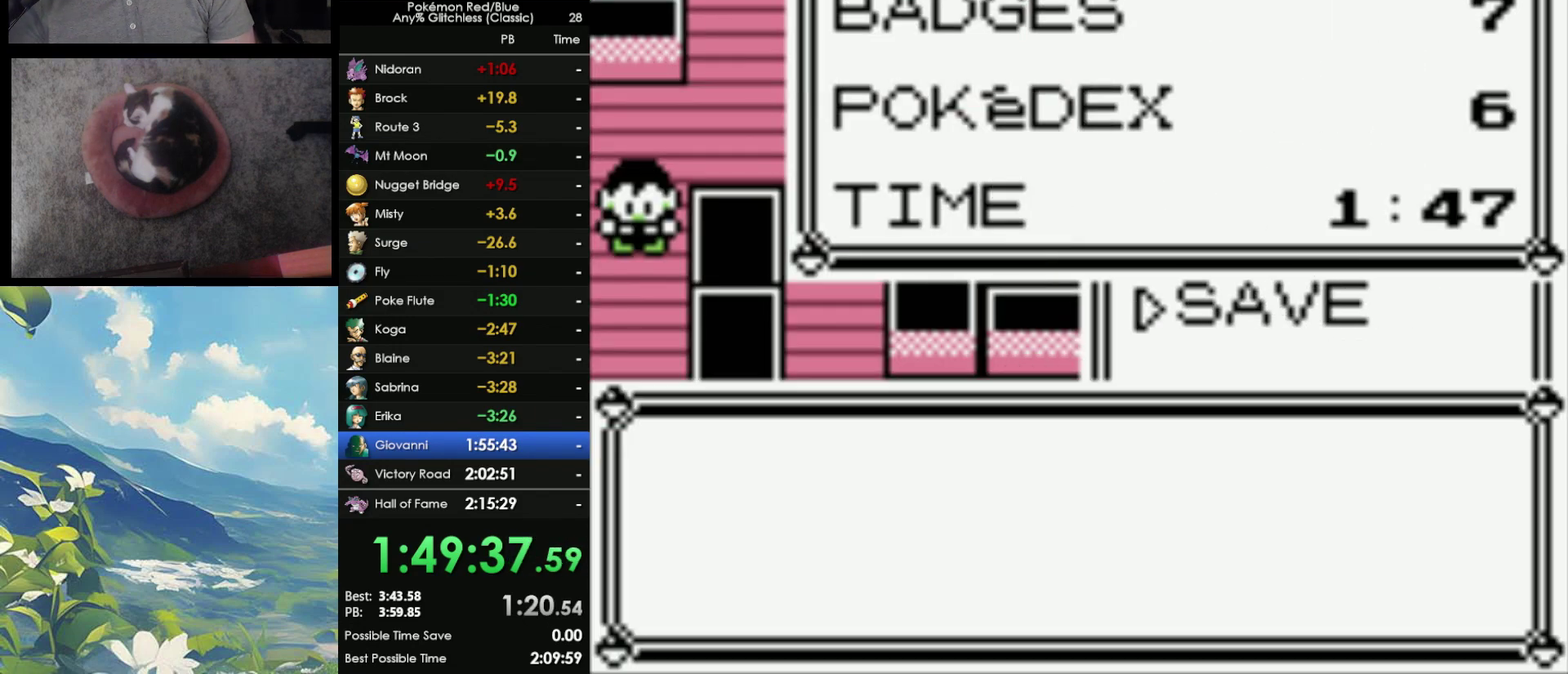
{"buttons": ["A"], "events": [[83, "A", "up"], [133, "A", "down"], [217, "A", "up"], [300, "A", "down"], [383, "A", "up"], [433, "A", "down"]]}
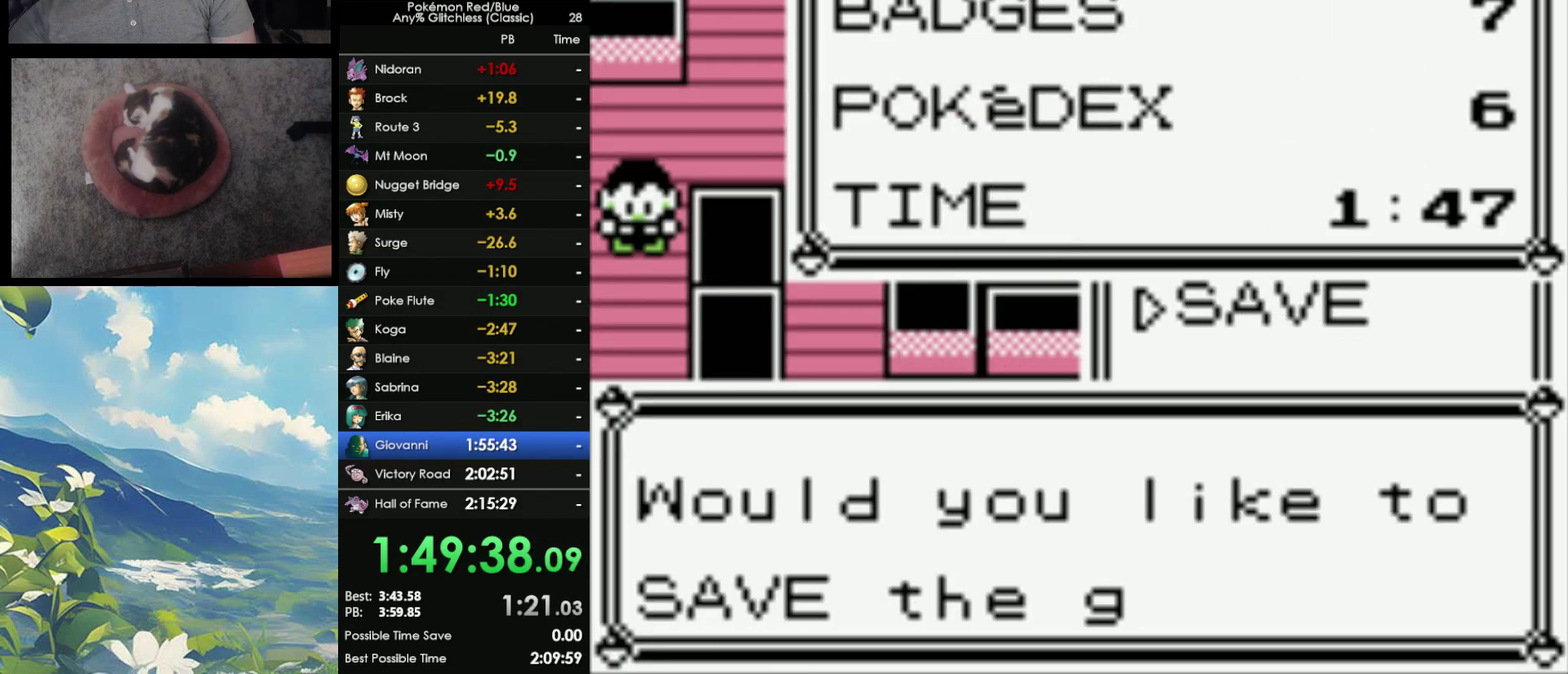
{"buttons": [], "events": [[17, "A", "up"], [100, "A", "down"], [150, "A", "up"], [233, "A", "down"], [283, "A", "up"], [350, "A", "down"], [433, "A", "up"]]}
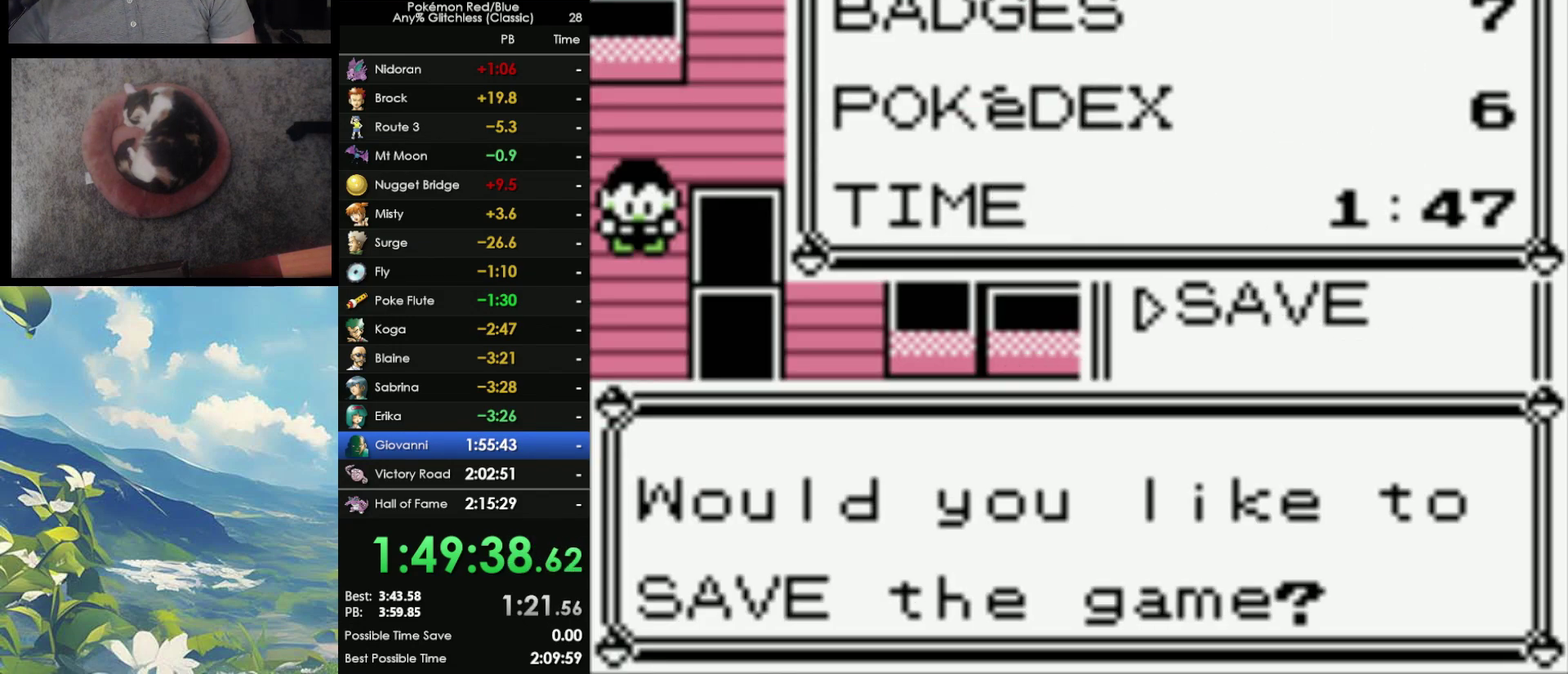
{"buttons": ["B"], "events": [[367, "A", "down"], [400, "B", "down"], [433, "A", "up"]]}
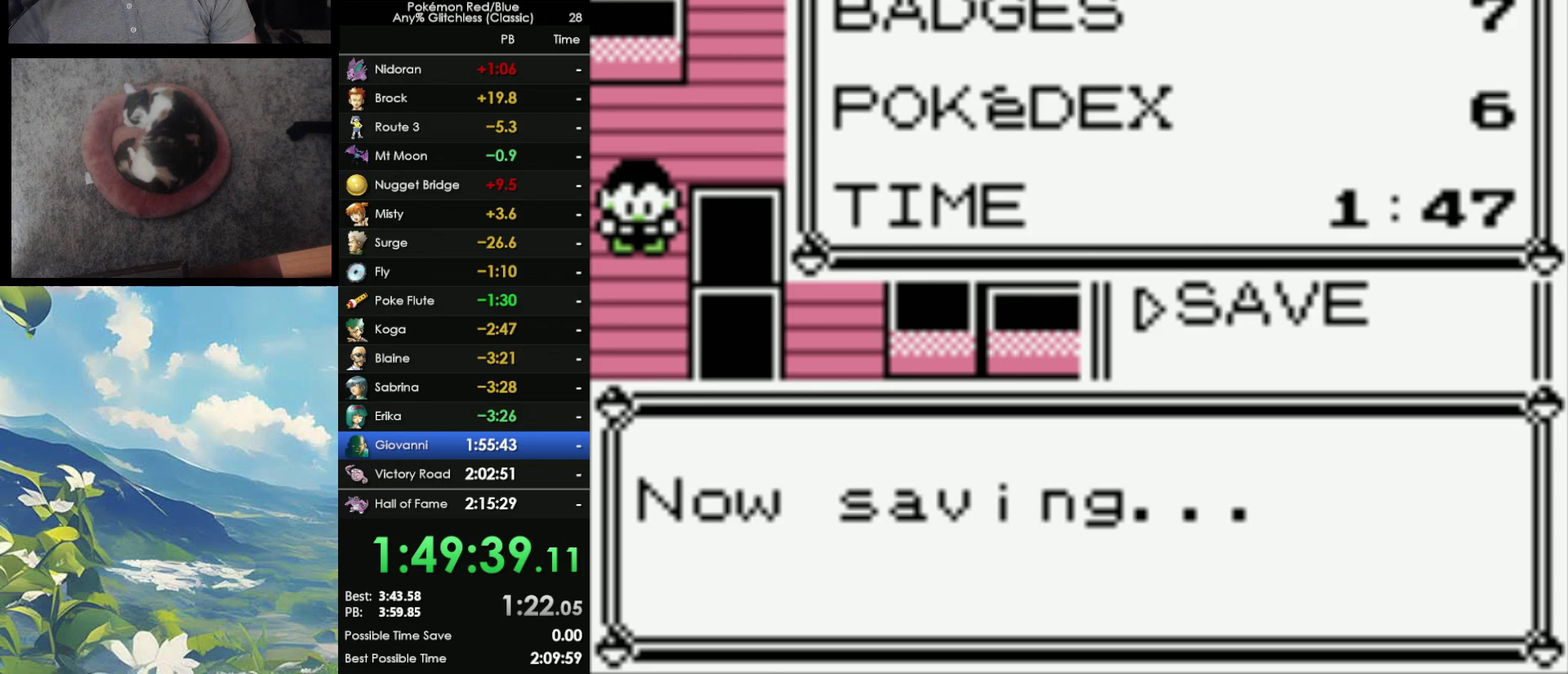
{"buttons": ["B"], "events": [[17, "B", "up"], [83, "B", "down"], [217, "B", "up"], [233, "A", "down"], [283, "A", "up"], [400, "A", "down"], [467, "A", "up"], [467, "B", "down"]]}
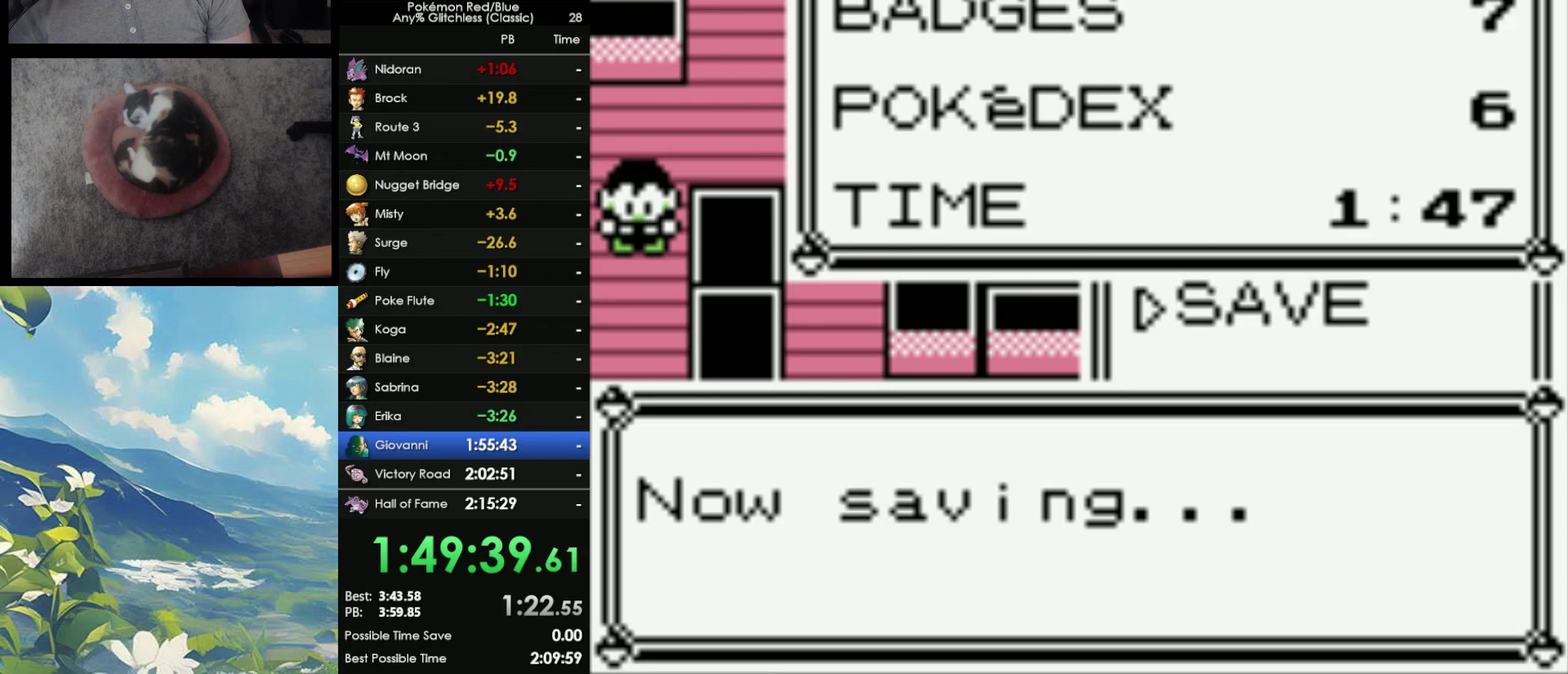
{"buttons": [], "events": [[33, "B", "up"], [50, "A", "down"], [117, "A", "up"], [117, "B", "down"], [217, "B", "up"], [233, "A", "down"], [317, "A", "up"], [317, "B", "down"], [383, "A", "down"], [383, "B", "up"], [483, "A", "up"]]}
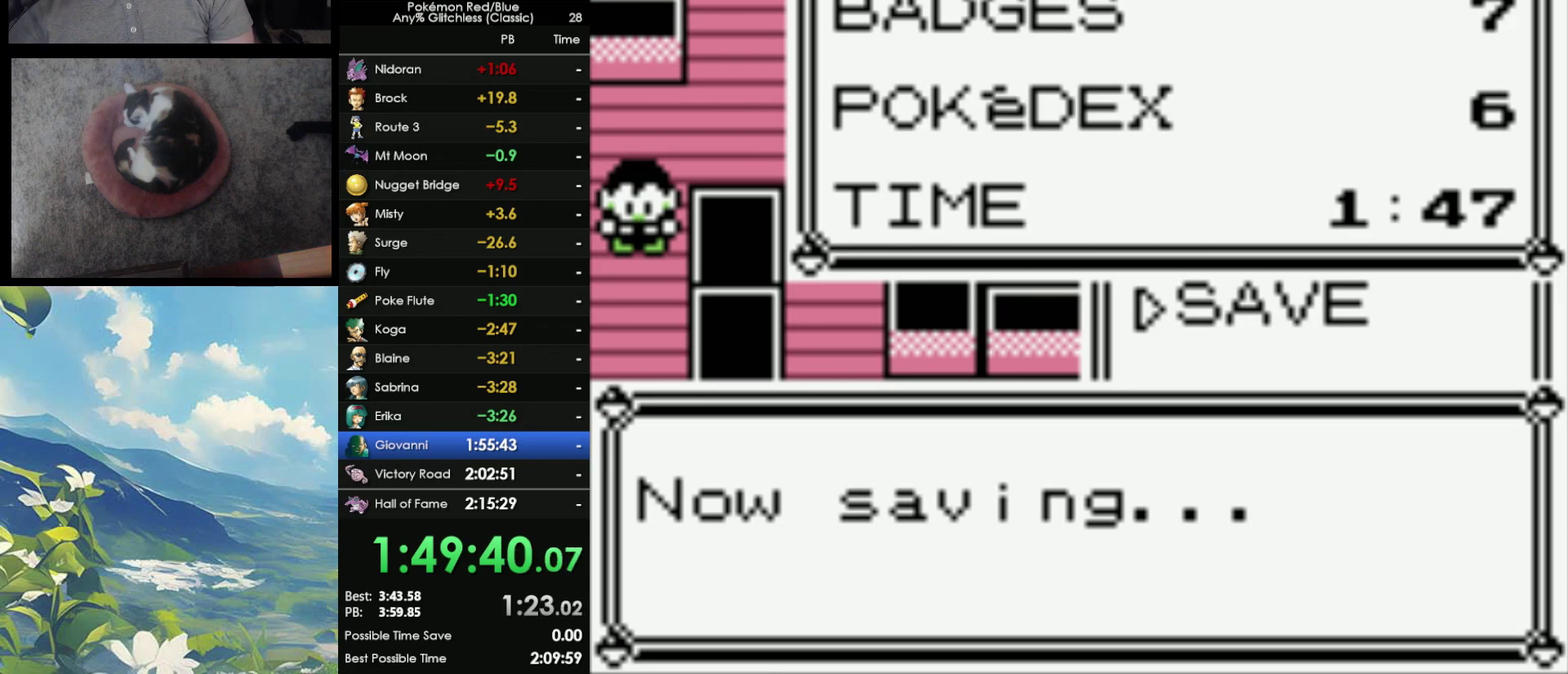
{"buttons": ["B"], "events": [[17, "B", "down"], [83, "A", "down"], [83, "B", "up"], [133, "A", "up"], [167, "B", "down"], [233, "B", "up"], [333, "B", "down"], [400, "B", "up"], [483, "B", "down"]]}
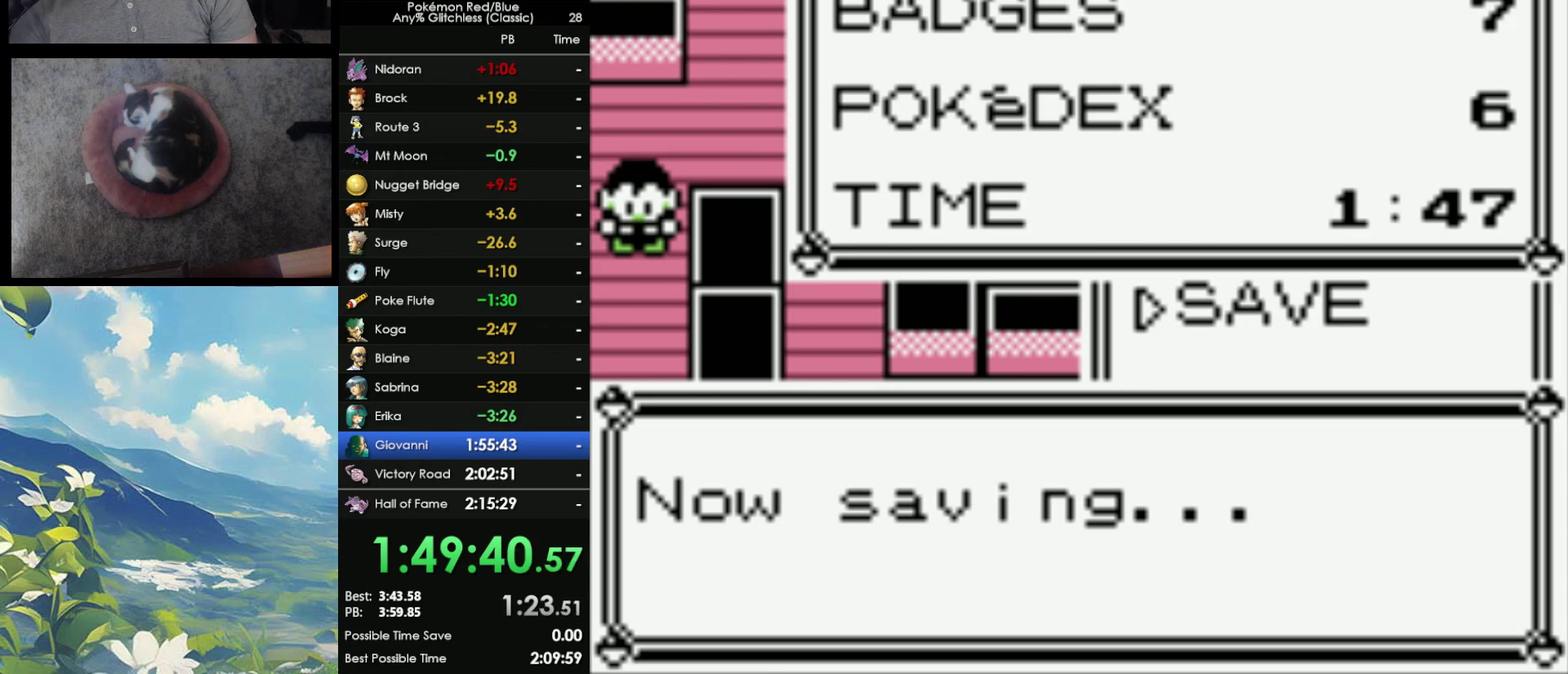
{"buttons": ["A"], "events": [[67, "A", "down"], [67, "B", "up"], [167, "B", "down"], [200, "A", "up"], [267, "B", "up"], [350, "B", "down"], [433, "B", "up"], [467, "A", "down"]]}
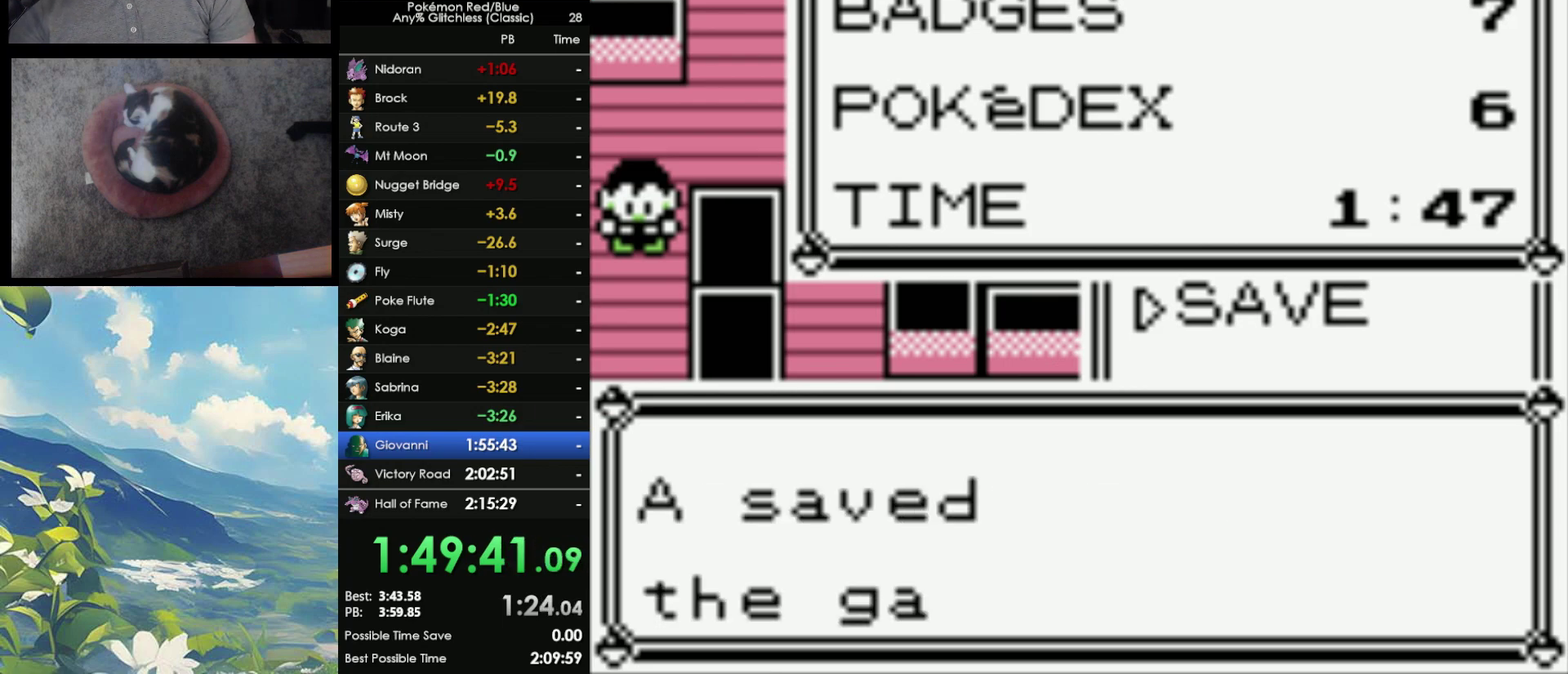
{"buttons": ["B"], "events": [[17, "A", "up"], [17, "B", "down"], [133, "A", "down"], [133, "B", "up"], [183, "A", "up"], [183, "B", "down"], [267, "B", "up"], [300, "A", "down"], [367, "A", "up"], [367, "B", "down"], [417, "B", "up"], [483, "B", "down"]]}
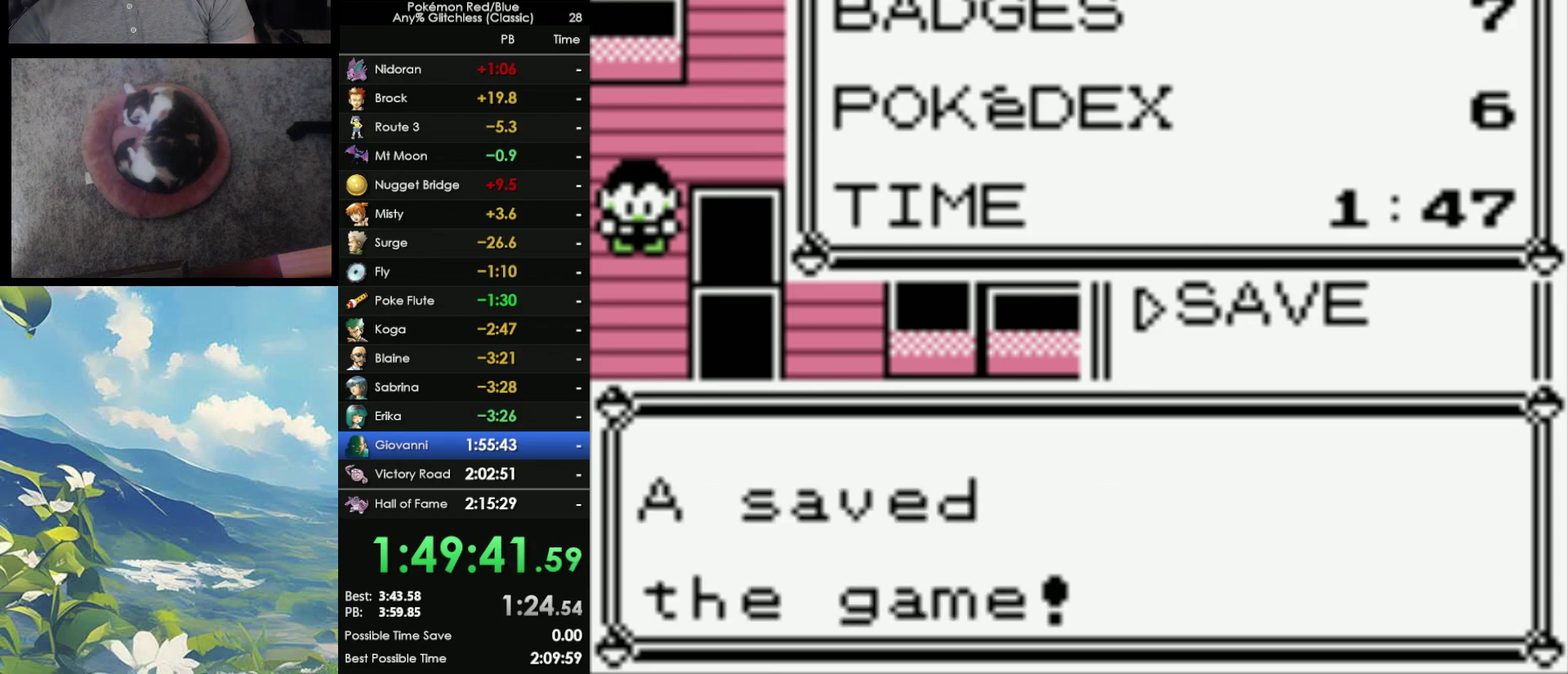
{"buttons": ["B"], "events": [[67, "B", "up"], [133, "B", "down"], [233, "B", "up"], [317, "B", "down"], [400, "B", "up"], [450, "B", "down"]]}
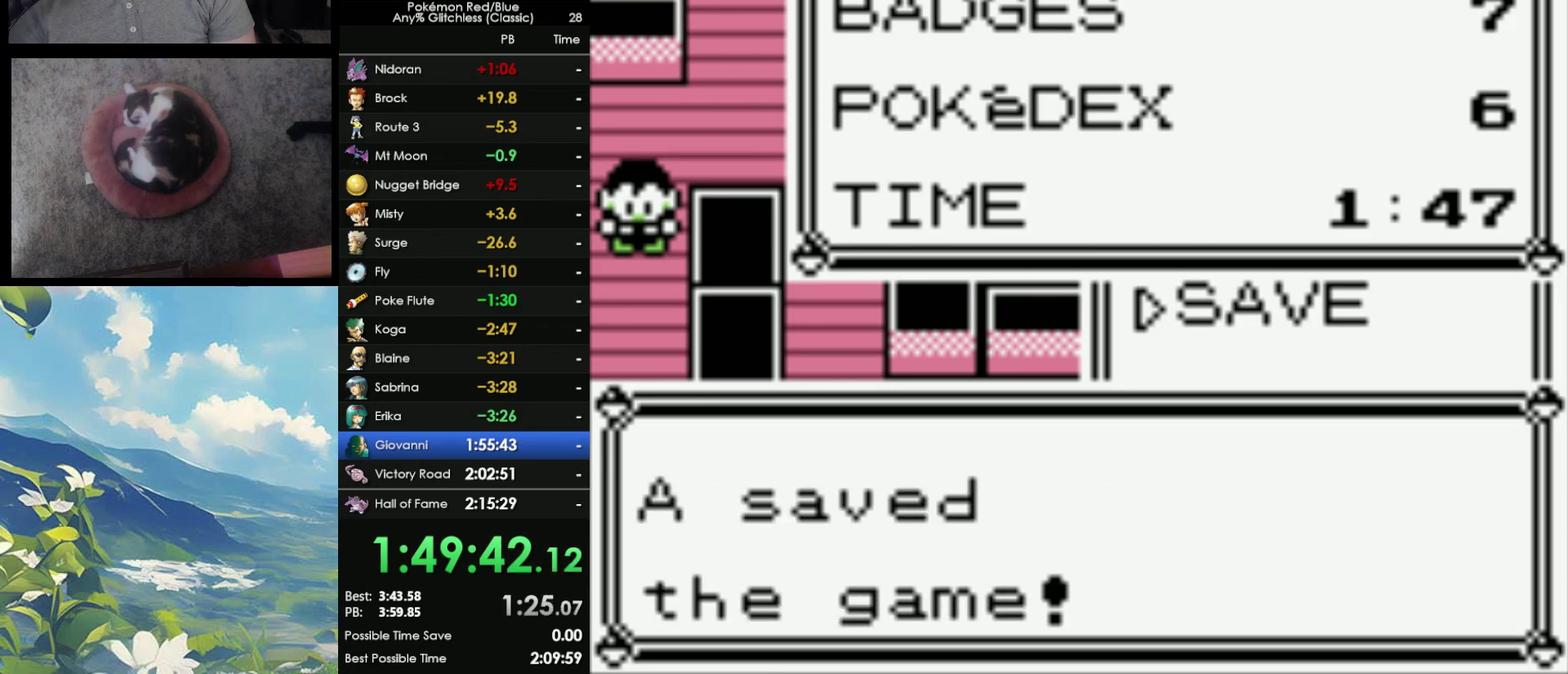
{"buttons": ["B"], "events": [[50, "B", "up"], [283, "B", "down"], [350, "B", "up"], [433, "B", "down"]]}
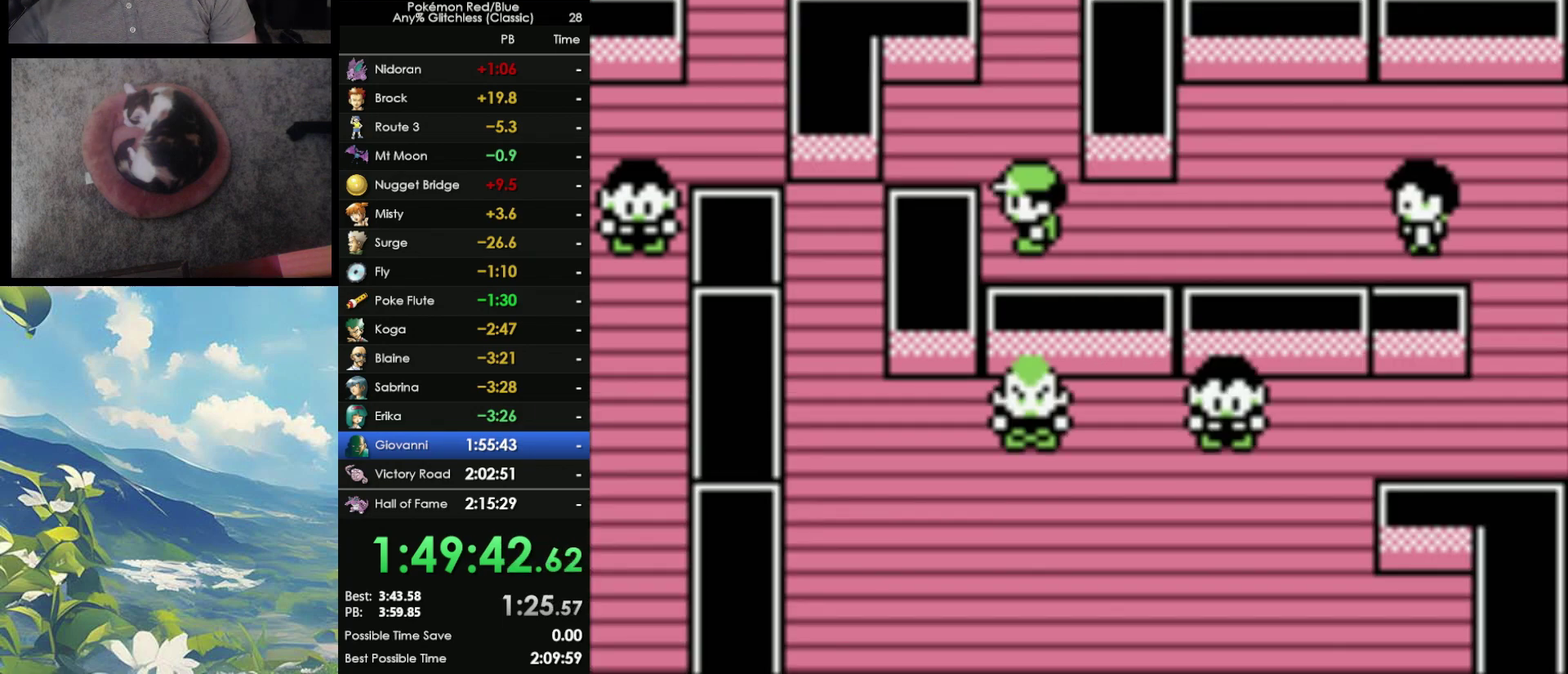
{"buttons": [], "events": [[33, "B", "up"], [117, "B", "down"], [217, "B", "up"]]}
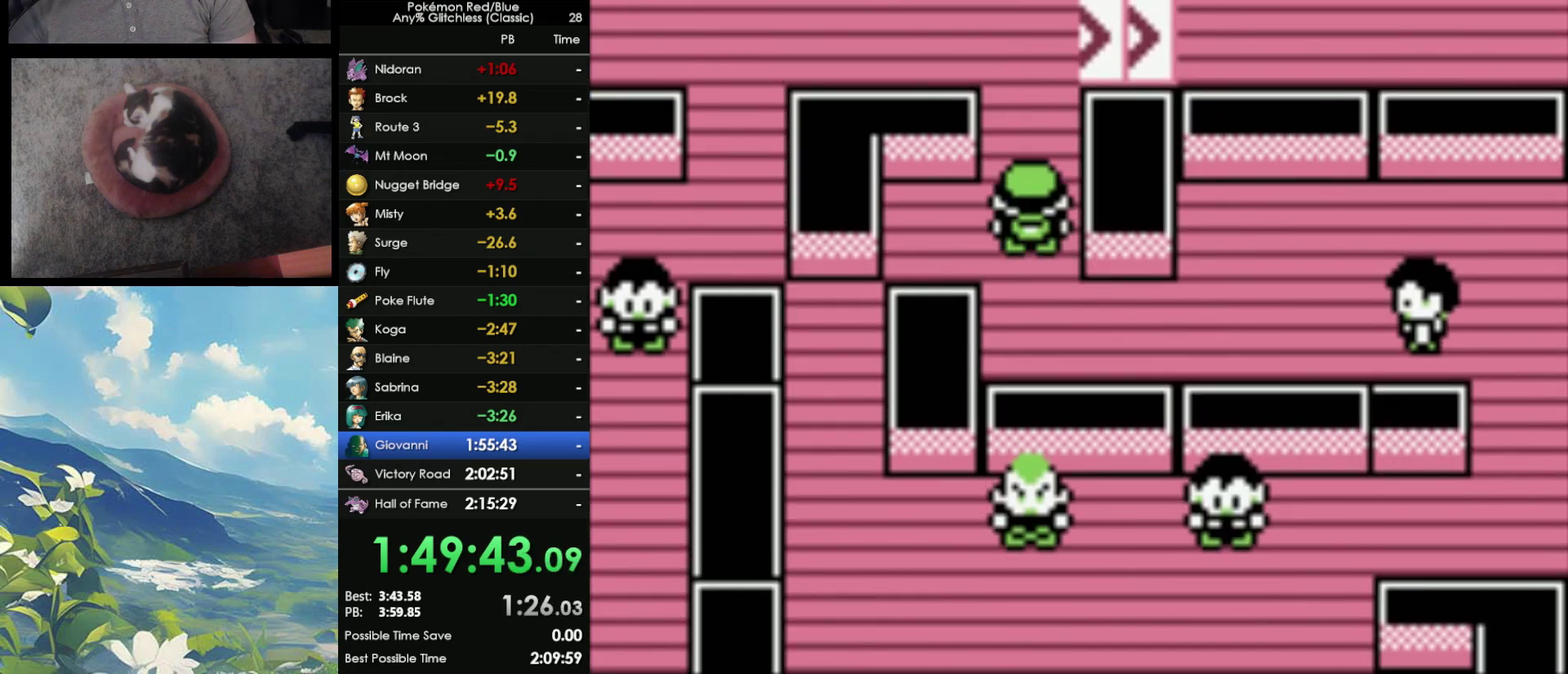
{"buttons": ["B"], "events": [[67, "A", "down"], [83, "B", "down"], [133, "A", "up"], [200, "A", "down"], [200, "B", "up"], [267, "B", "down"], [283, "A", "up"], [400, "A", "down"], [400, "B", "up"], [467, "A", "up"], [467, "B", "down"]]}
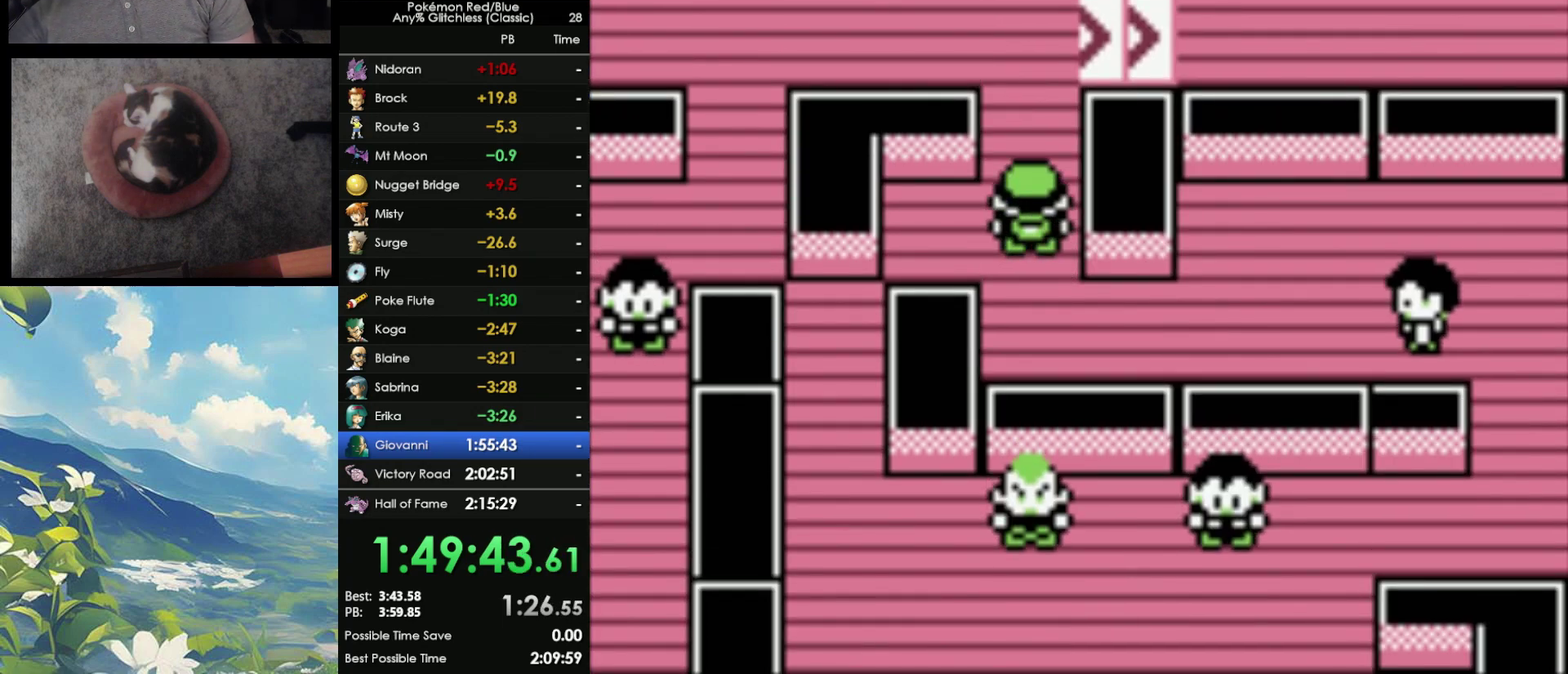
{"buttons": ["A", "B"], "events": [[50, "A", "down"], [50, "B", "up"], [117, "B", "down"], [150, "A", "up"], [233, "A", "down"], [300, "A", "up"], [400, "A", "down"], [400, "B", "up"], [500, "B", "down"]]}